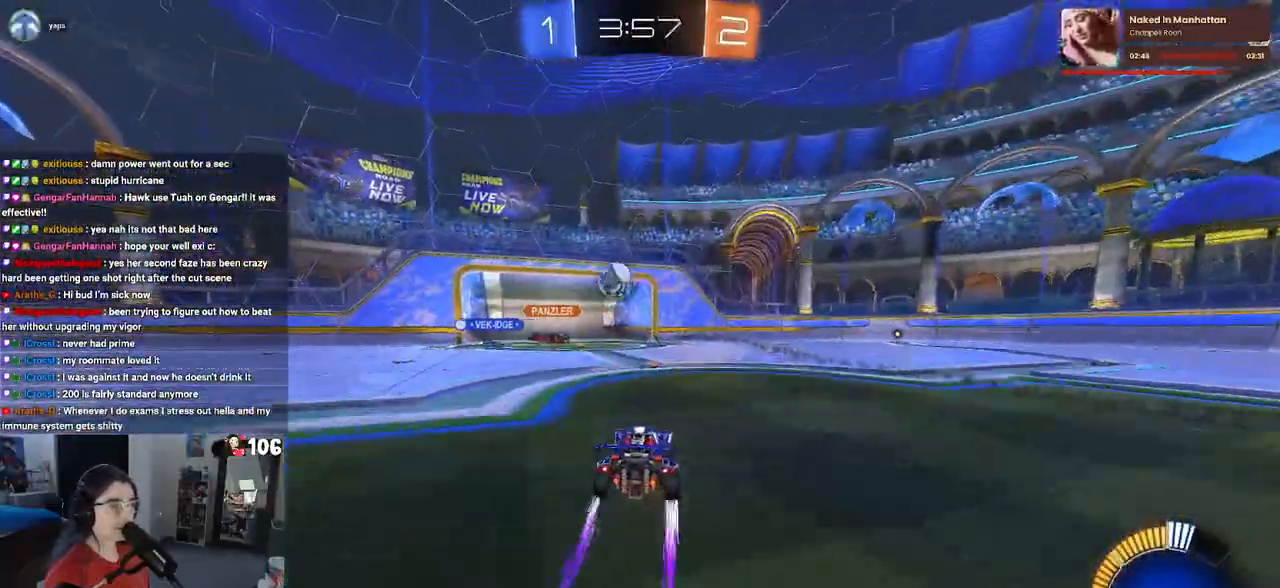
Gameplay with a controller (PlayStation layout); each line is a JSON object with the inputs held at the frame after it. "events" lists button and stick changes between this image and that frame as [ms after this image, input, new state], when the widget could be followed in between. Not read: R2.
{"buttons": [], "left_stick": "center", "right_stick": "center", "events": [[200, "left_stick", "right"], [333, "left_stick", "center"]]}
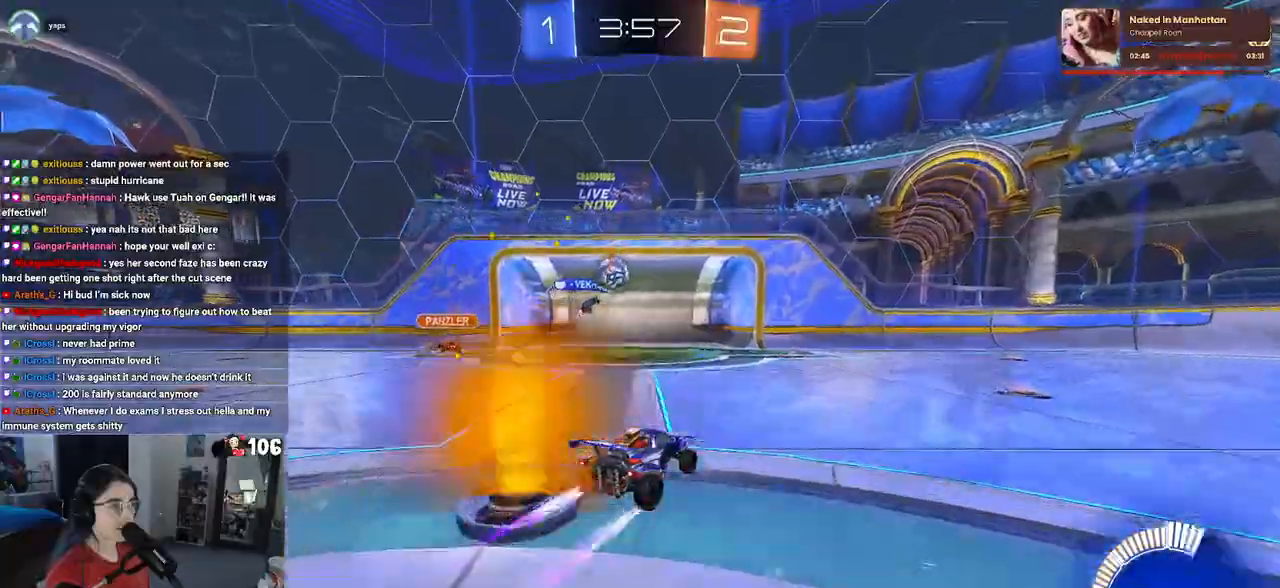
{"buttons": [], "left_stick": "left", "right_stick": "center", "events": [[450, "left_stick", "left"]]}
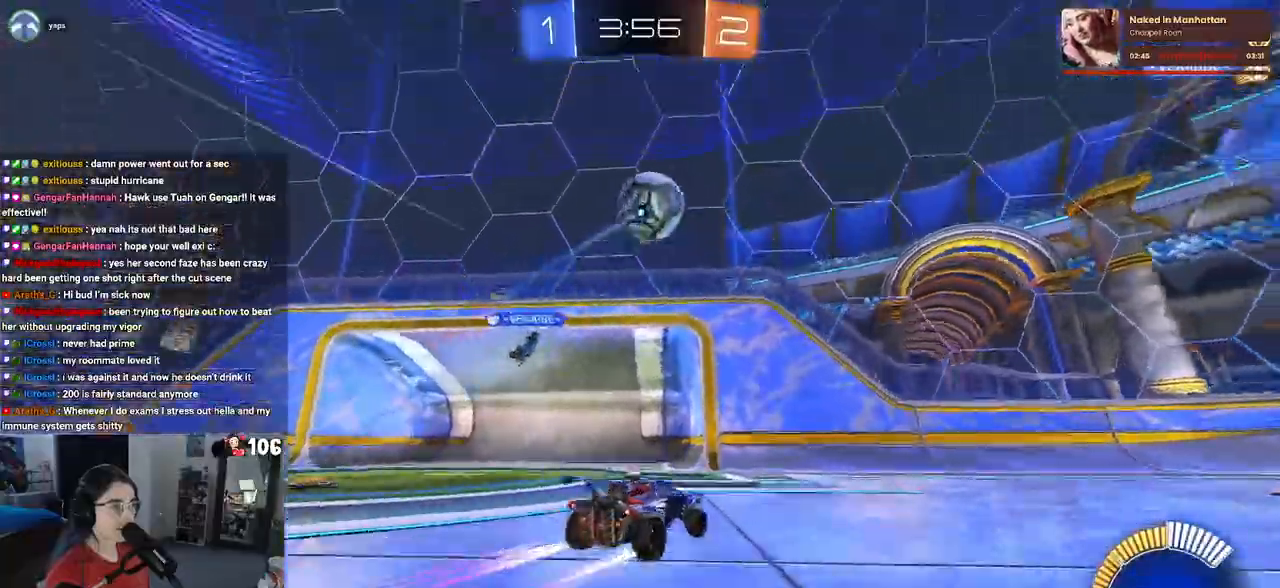
{"buttons": [], "left_stick": "right", "right_stick": "center", "events": [[117, "left_stick", "center"], [200, "left_stick", "right"]]}
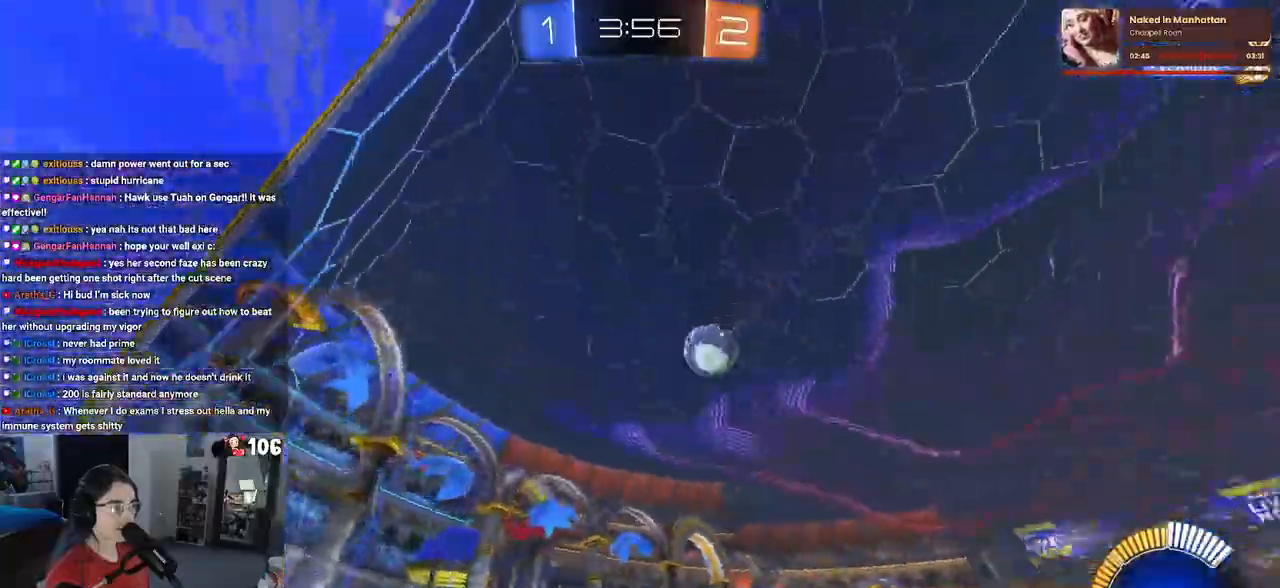
{"buttons": ["SQUARE"], "left_stick": "right", "right_stick": "center", "events": [[67, "left_stick", "center"], [133, "left_stick", "left"], [300, "left_stick", "right"], [400, "SQUARE", "down"]]}
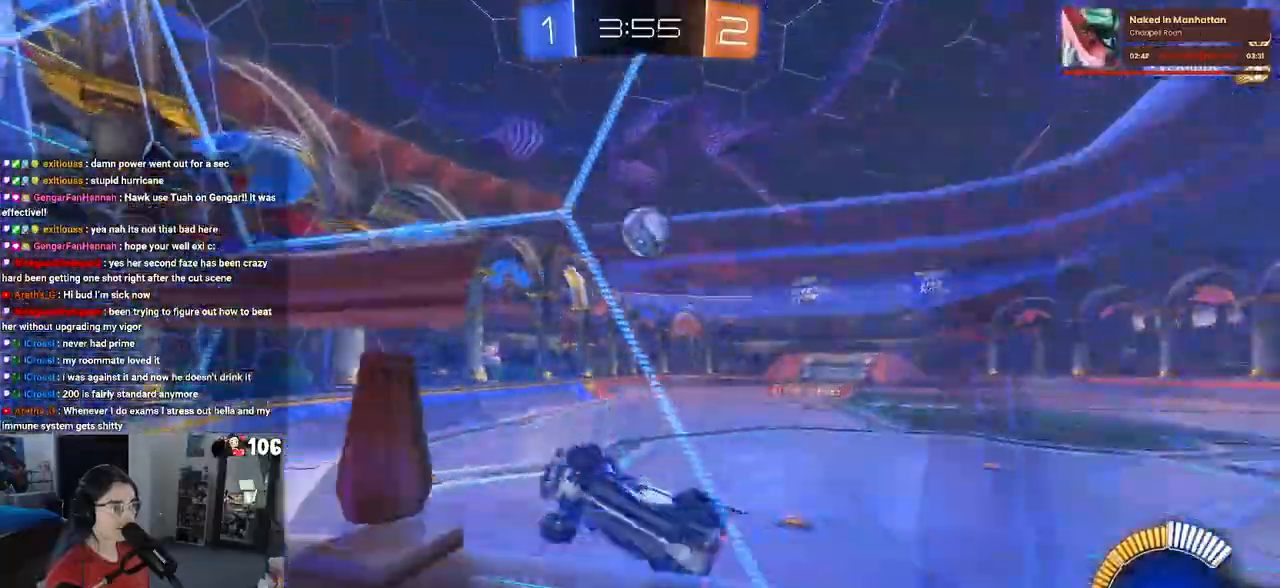
{"buttons": [], "left_stick": "right", "right_stick": "center", "events": [[200, "SQUARE", "up"]]}
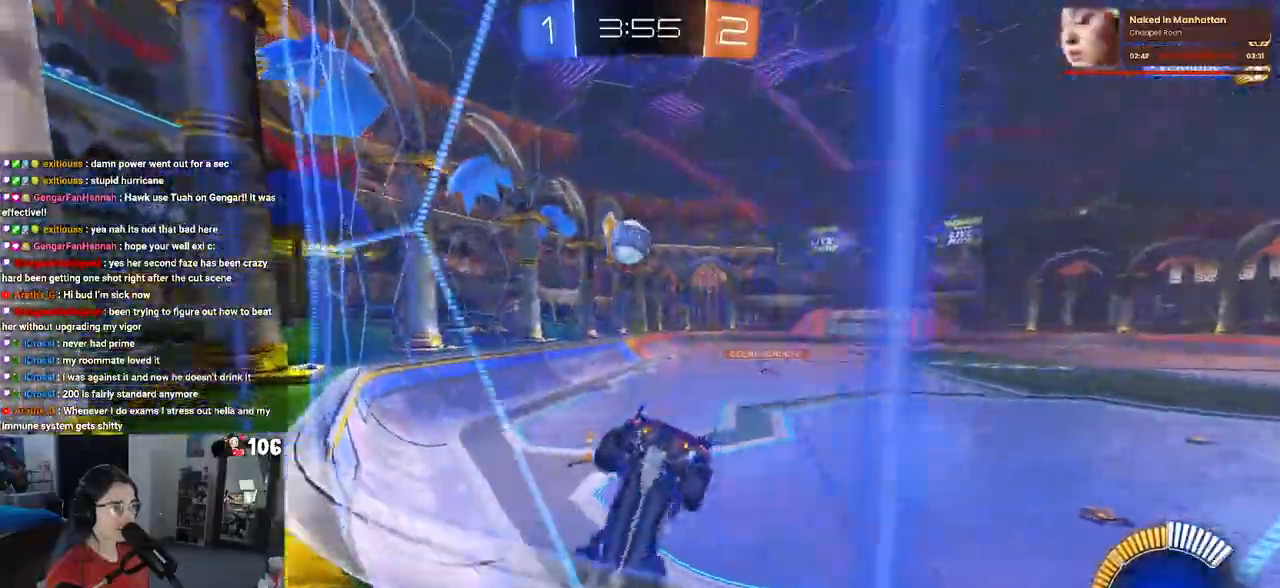
{"buttons": [], "left_stick": "right", "right_stick": "center", "events": [[33, "L2", "down"], [233, "L2", "up"]]}
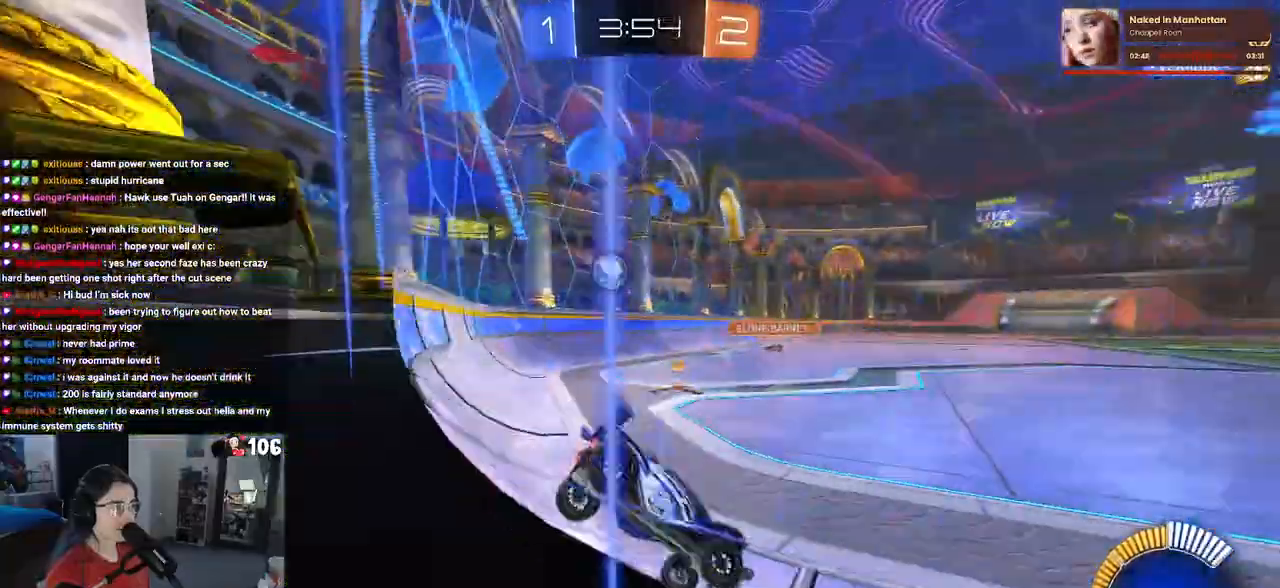
{"buttons": [], "left_stick": "right", "right_stick": "center", "events": []}
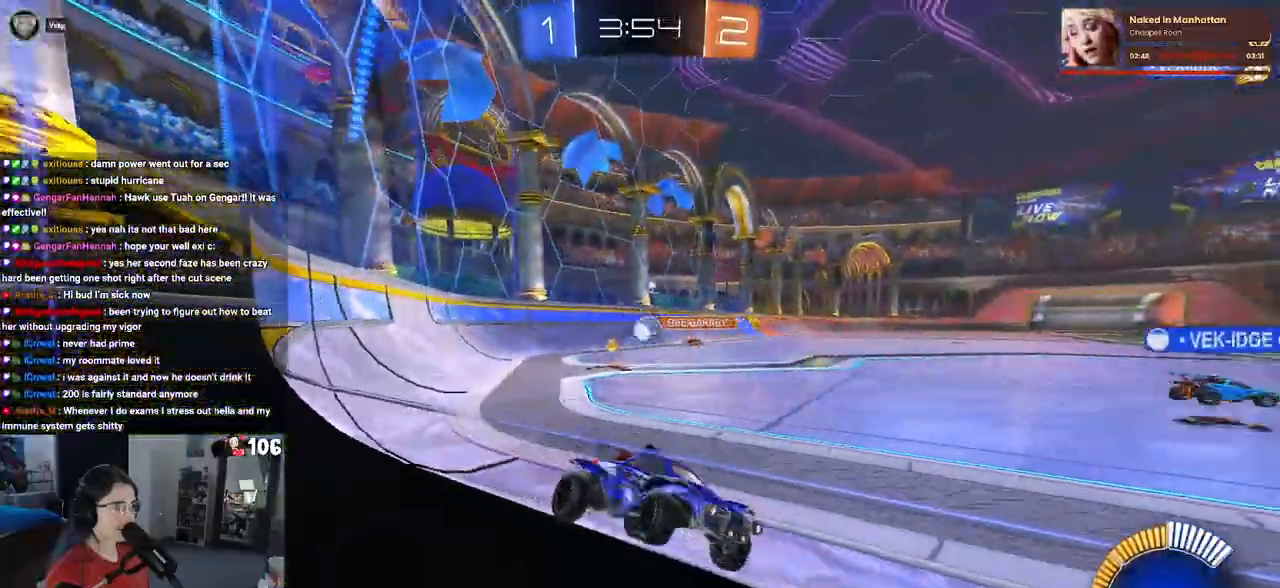
{"buttons": [], "left_stick": "right", "right_stick": "center", "events": []}
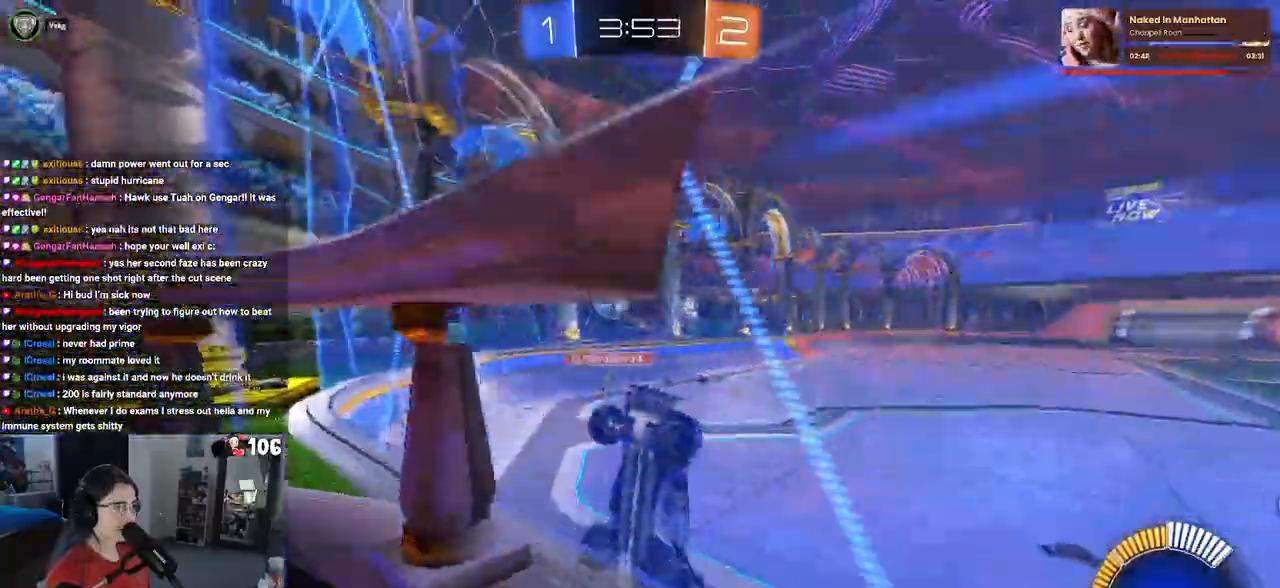
{"buttons": ["L1"], "left_stick": "up-left", "right_stick": "center", "events": [[100, "CROSS", "down"], [150, "L1", "down"], [150, "left_stick", "down-right"], [267, "CROSS", "up"], [350, "left_stick", "up-right"], [417, "left_stick", "up-left"]]}
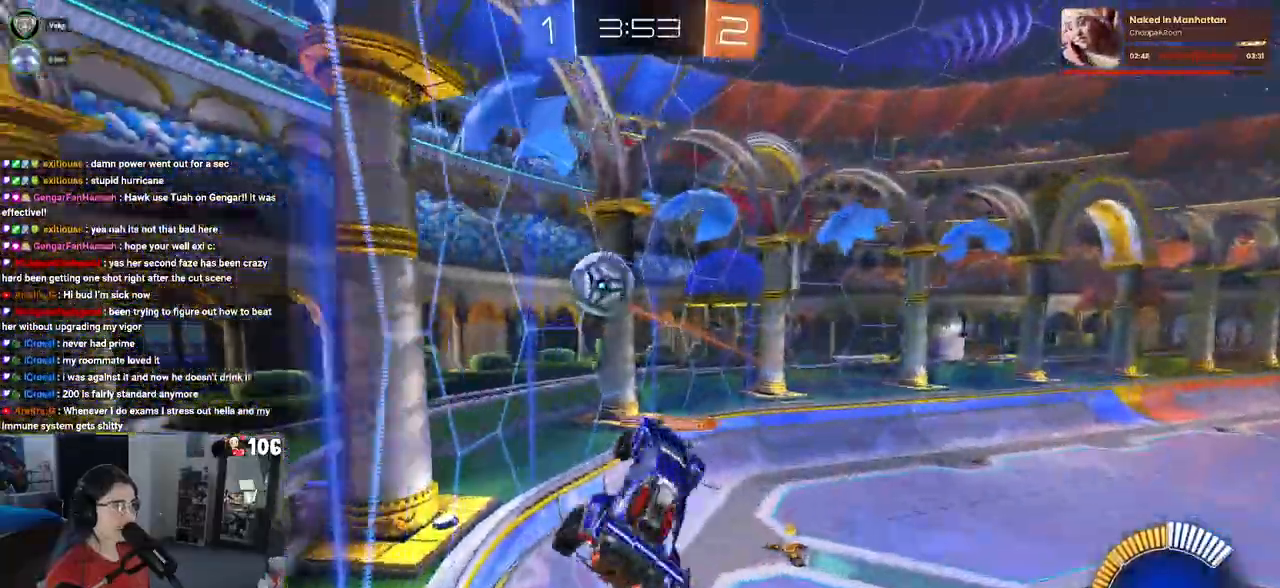
{"buttons": [], "left_stick": "down", "right_stick": "center", "events": [[50, "L1", "up"], [67, "left_stick", "down-left"], [117, "L1", "down"], [217, "L1", "up"], [317, "CROSS", "down"], [450, "CROSS", "up"], [467, "left_stick", "down"]]}
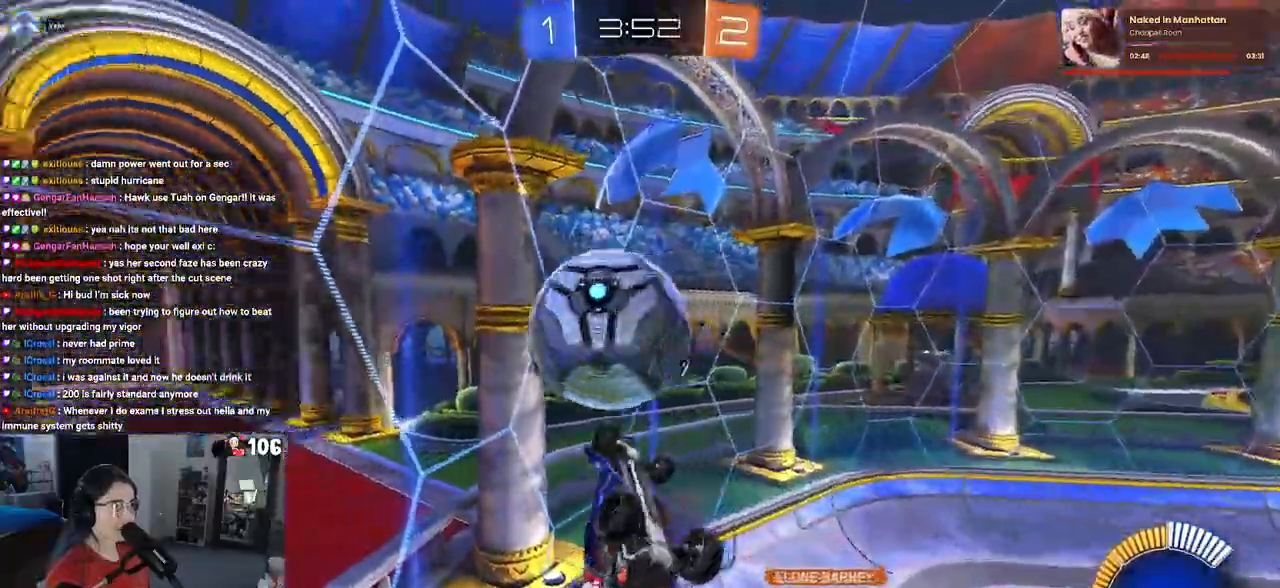
{"buttons": ["SQUARE", "R1"], "left_stick": "right", "right_stick": "center", "events": [[17, "left_stick", "down-right"], [100, "R1", "down"], [100, "left_stick", "up-right"], [150, "left_stick", "up"], [417, "left_stick", "right"], [500, "SQUARE", "down"]]}
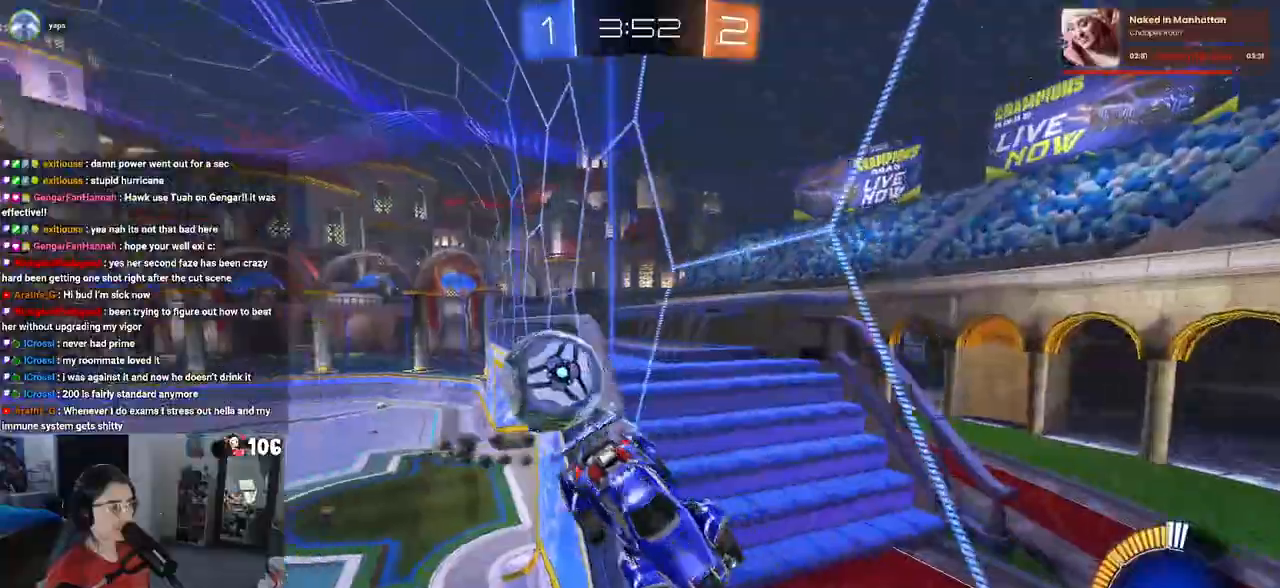
{"buttons": [], "left_stick": "right", "right_stick": "center", "events": [[67, "R1", "up"], [283, "SQUARE", "up"]]}
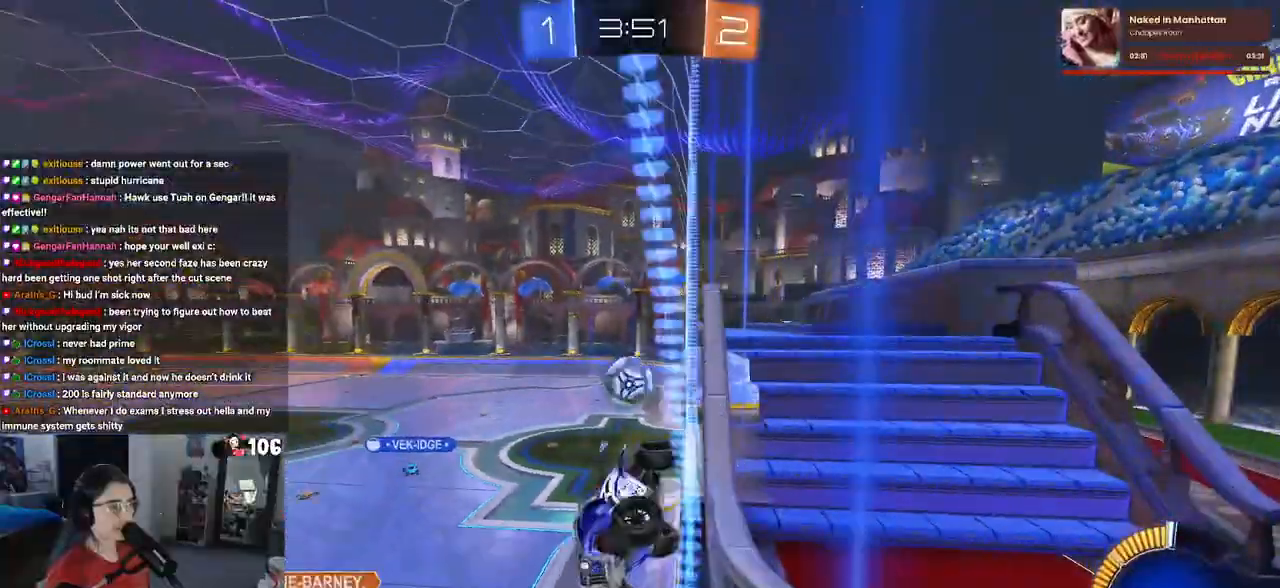
{"buttons": ["SQUARE"], "left_stick": "right", "right_stick": "center", "events": [[400, "SQUARE", "down"]]}
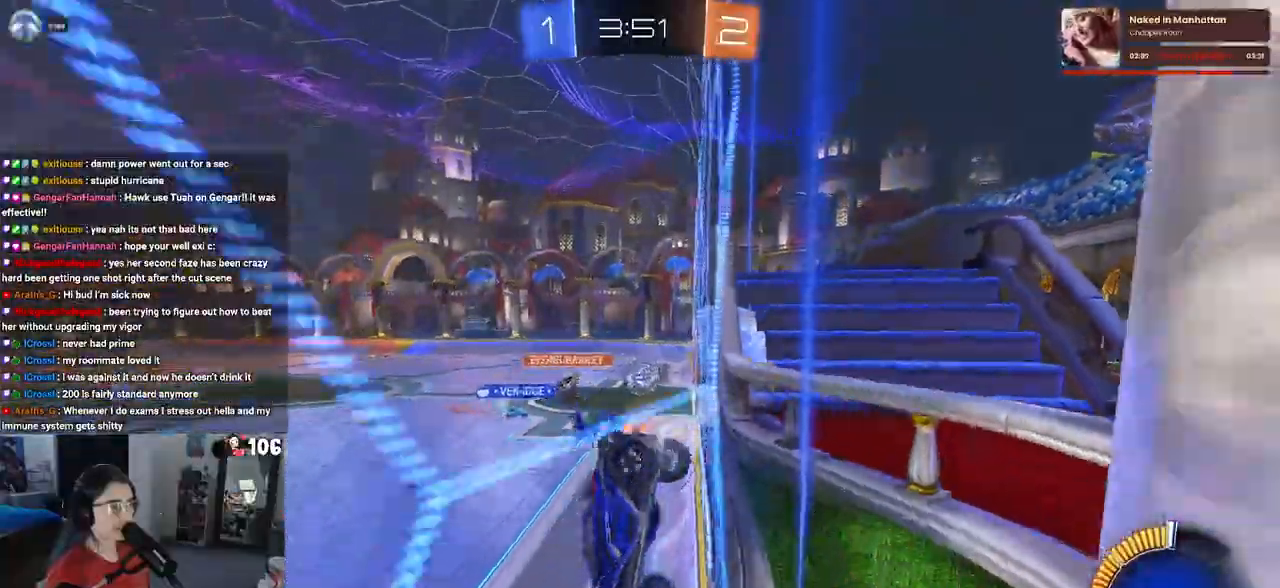
{"buttons": [], "left_stick": "right", "right_stick": "center", "events": [[117, "SQUARE", "up"]]}
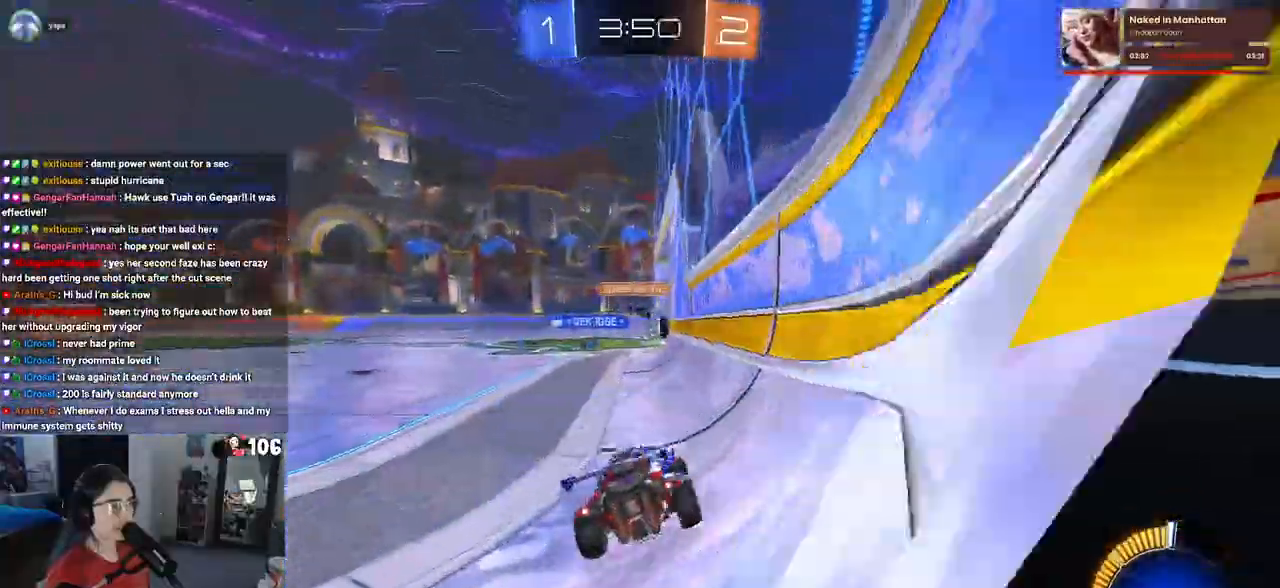
{"buttons": [], "left_stick": "center", "right_stick": "center", "events": [[233, "TRIANGLE", "down"], [367, "TRIANGLE", "up"], [367, "left_stick", "center"]]}
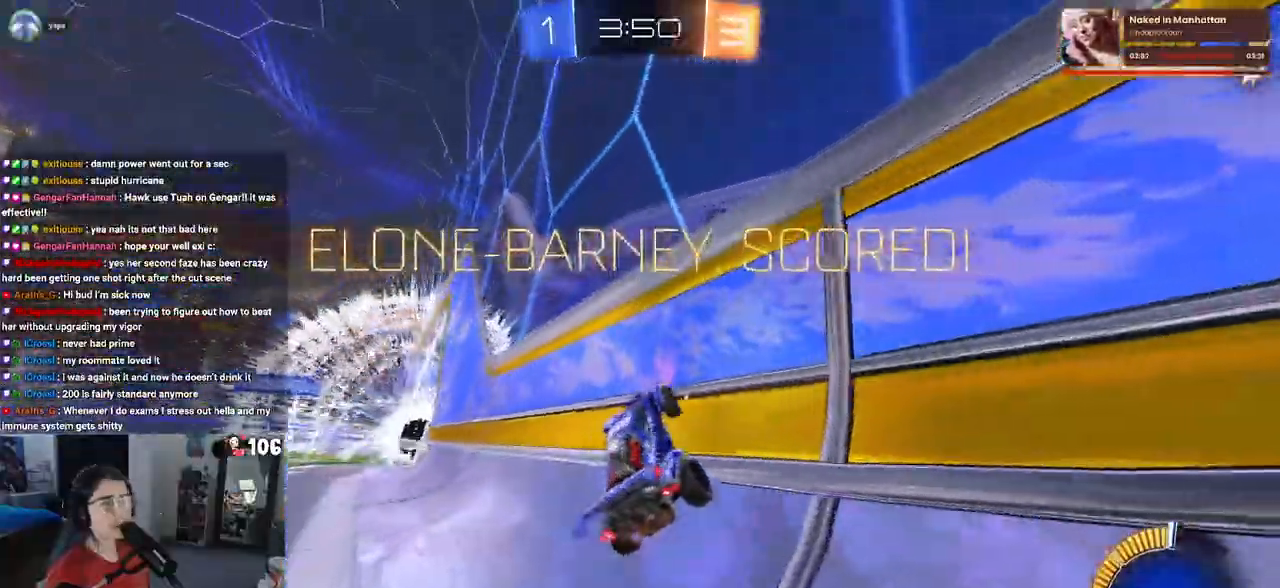
{"buttons": [], "left_stick": "center", "right_stick": "center", "events": []}
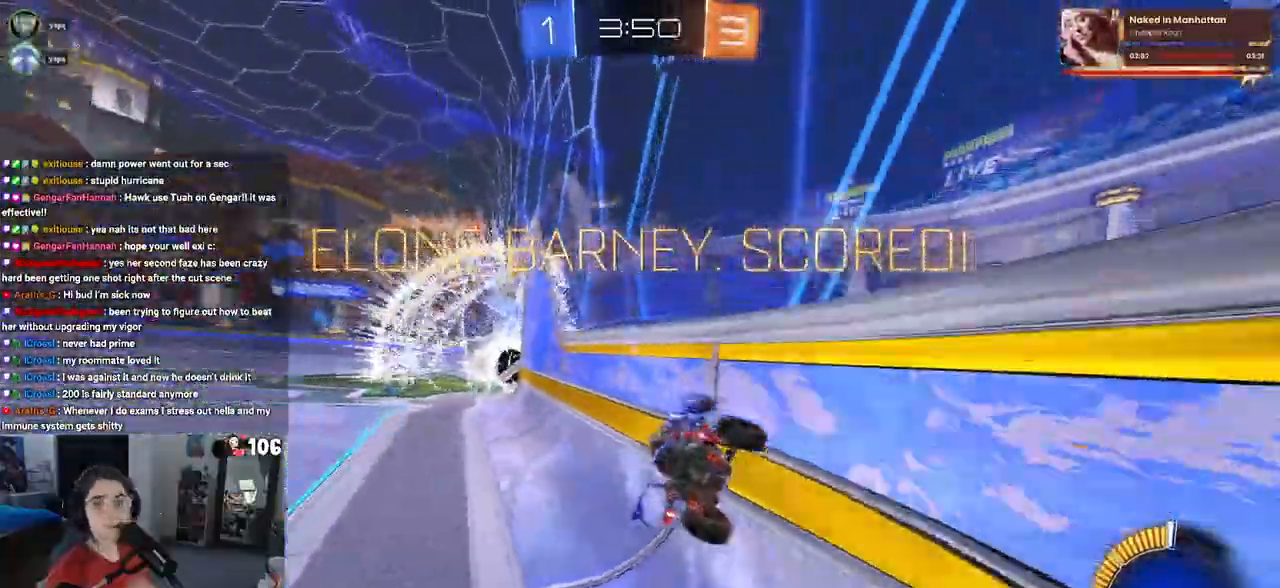
{"buttons": [], "left_stick": "center", "right_stick": "center", "events": []}
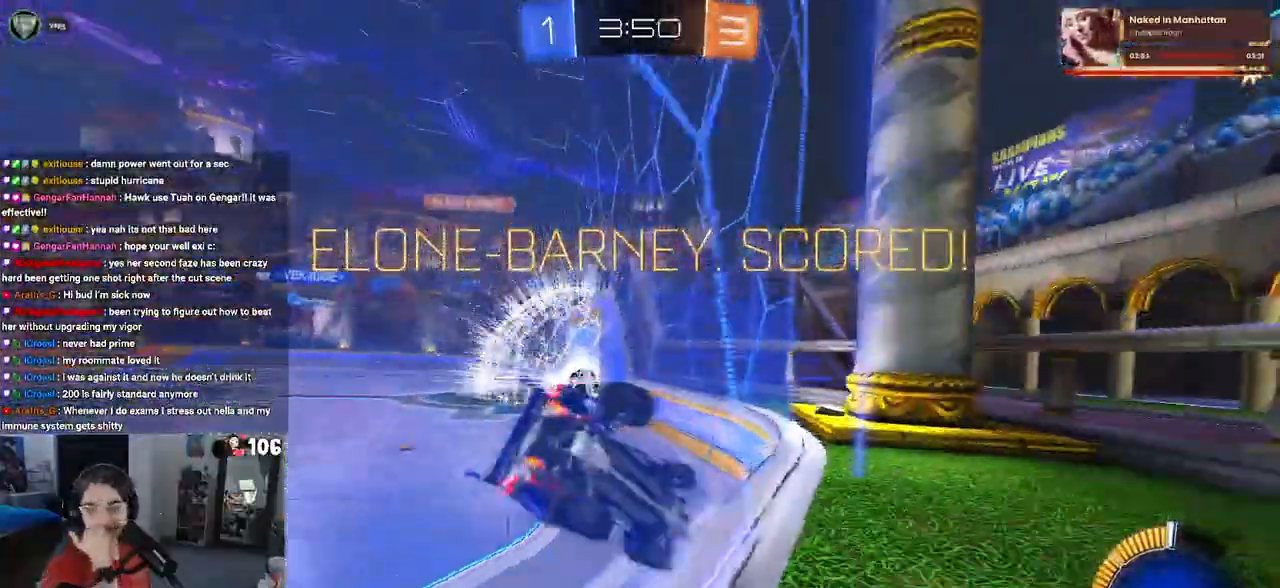
{"buttons": [], "left_stick": "center", "right_stick": "center", "events": []}
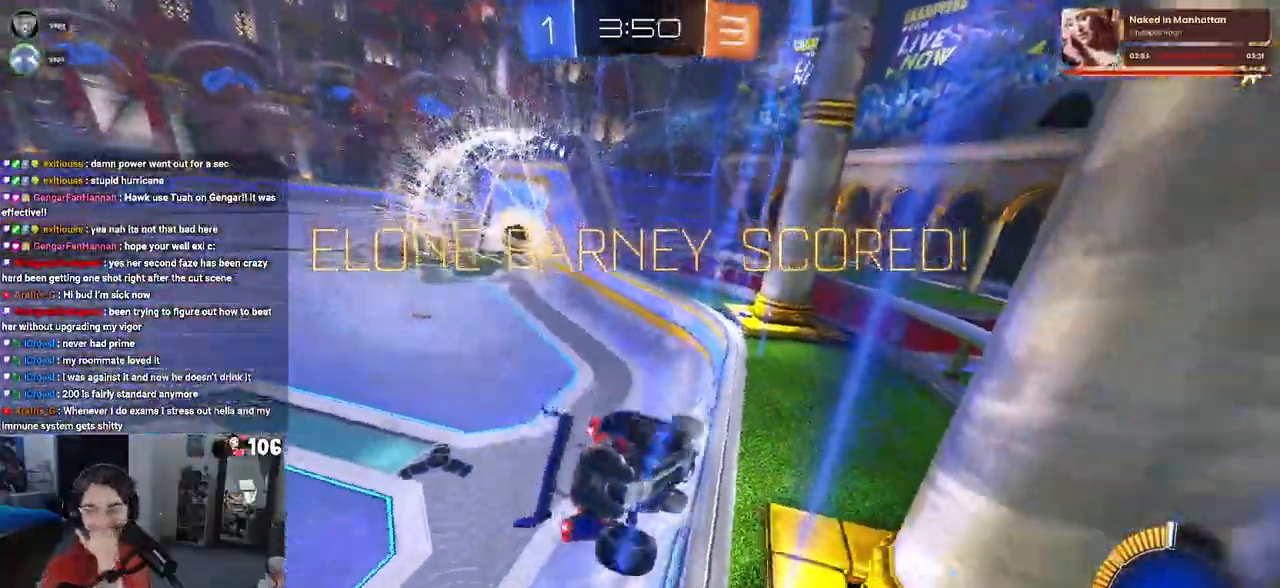
{"buttons": [], "left_stick": "center", "right_stick": "center", "events": []}
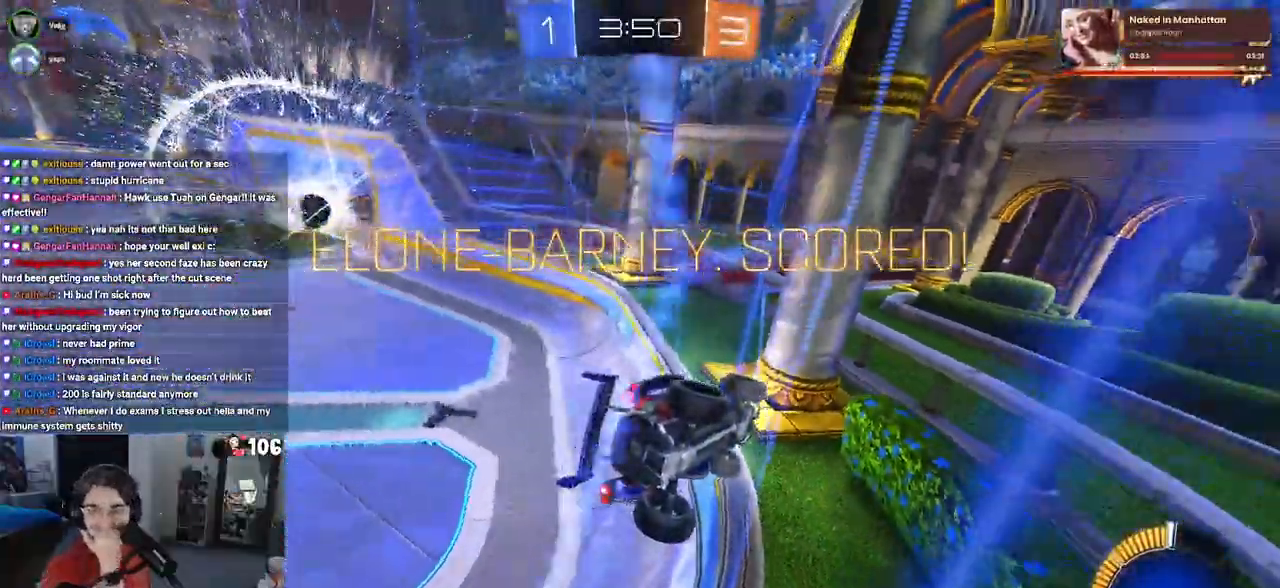
{"buttons": [], "left_stick": "center", "right_stick": "center", "events": []}
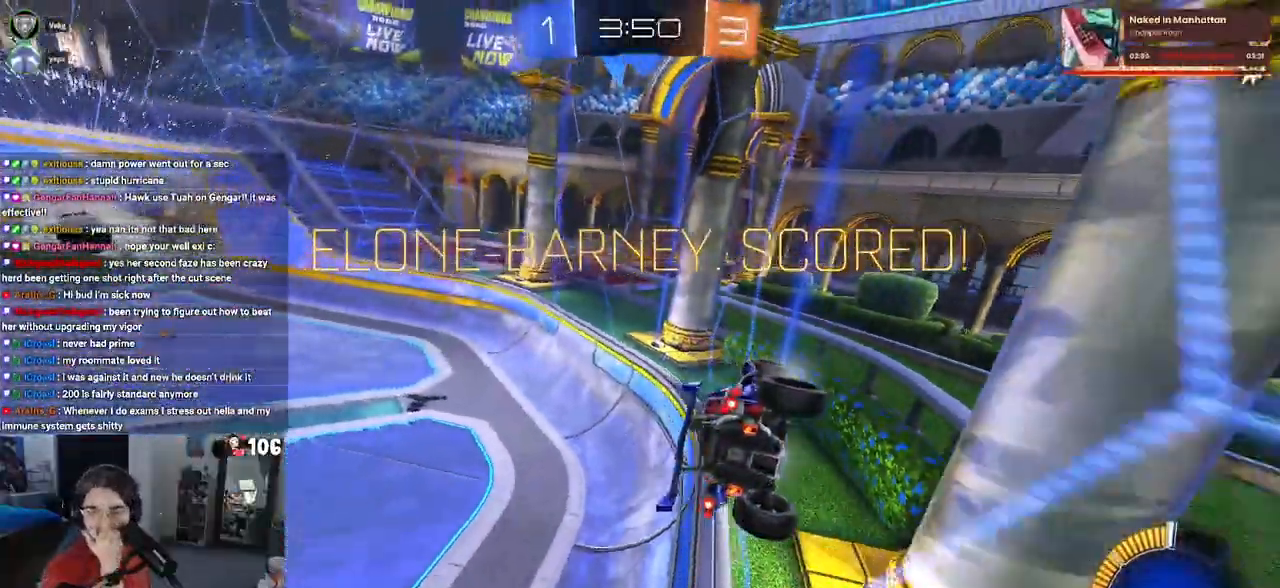
{"buttons": [], "left_stick": "center", "right_stick": "center", "events": []}
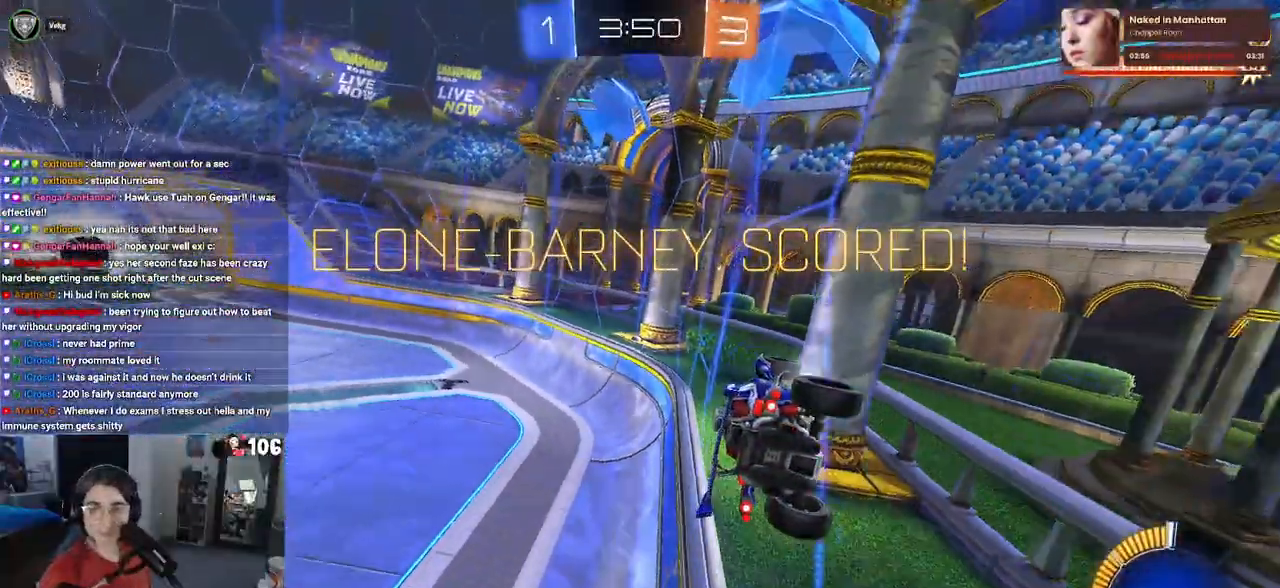
{"buttons": [], "left_stick": "center", "right_stick": "center", "events": []}
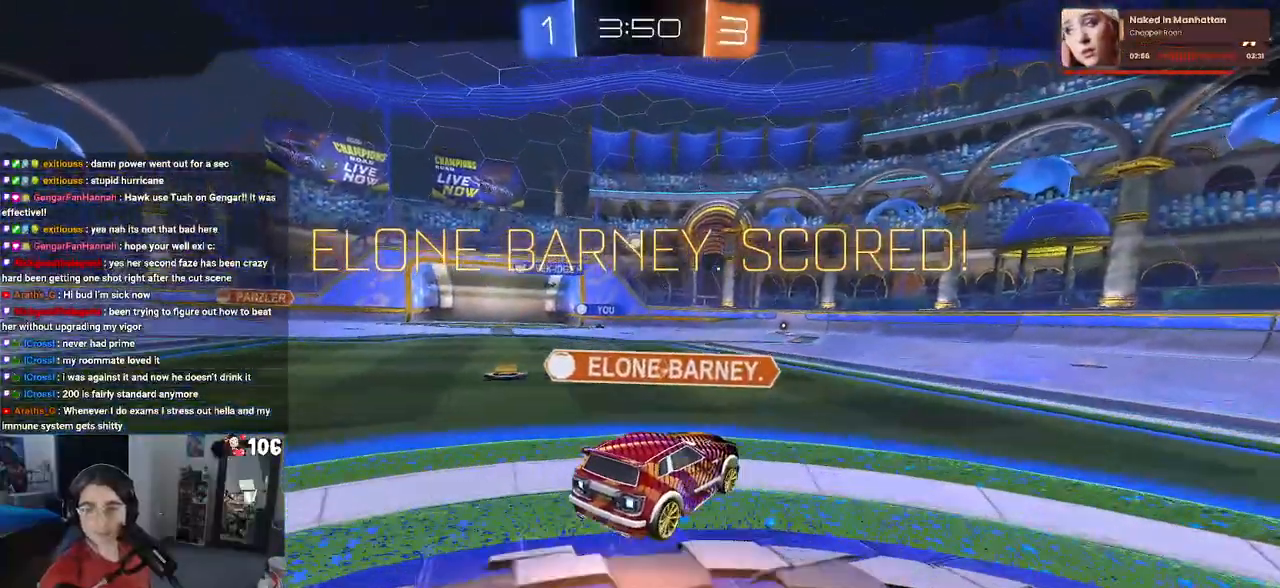
{"buttons": ["CROSS"], "left_stick": "center", "right_stick": "center", "events": [[233, "CROSS", "down"], [350, "CROSS", "up"], [467, "CROSS", "down"]]}
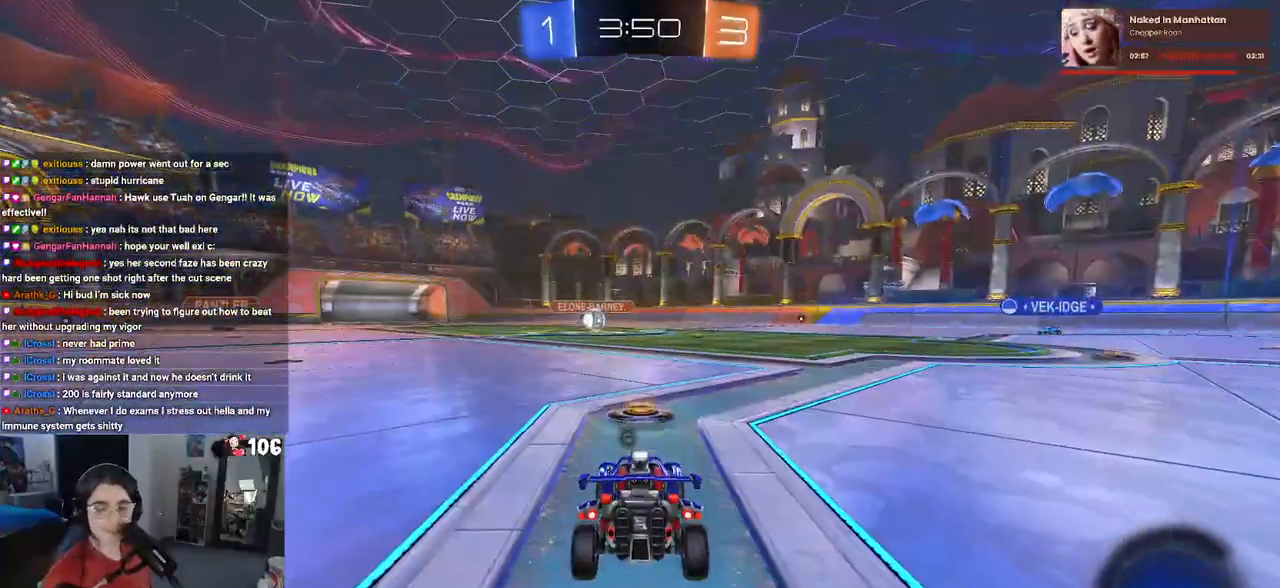
{"buttons": ["TRIANGLE"], "left_stick": "center", "right_stick": "center", "events": [[83, "CROSS", "up"], [450, "TRIANGLE", "down"]]}
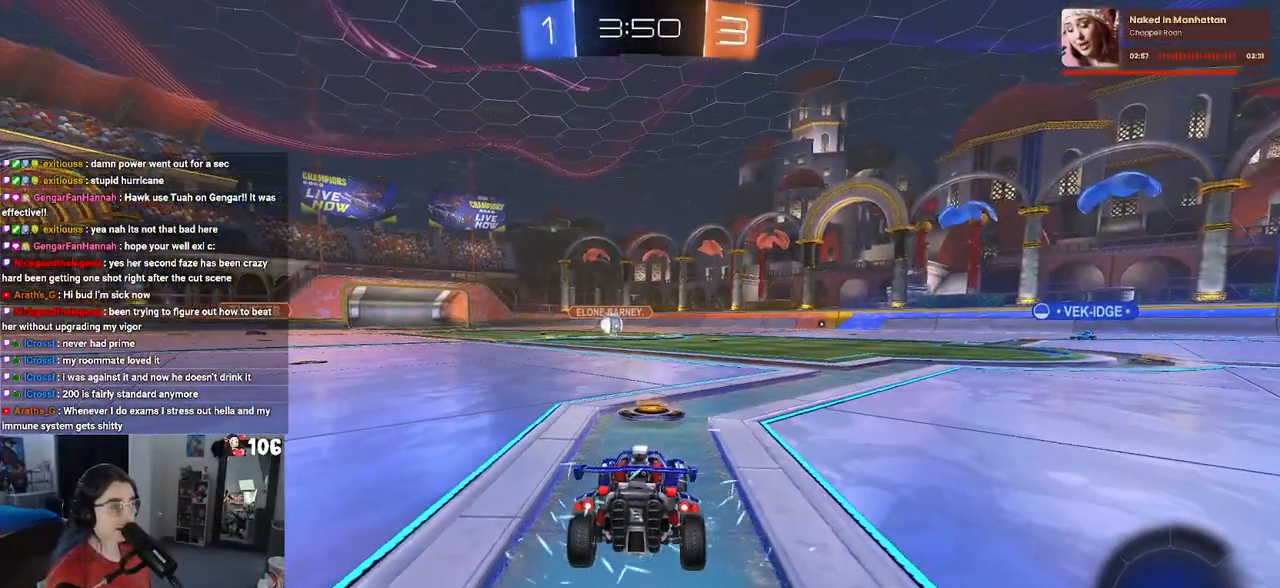
{"buttons": ["TRIANGLE"], "left_stick": "center", "right_stick": "center", "events": [[33, "TRIANGLE", "up"], [183, "TRIANGLE", "down"], [250, "TRIANGLE", "up"], [433, "TRIANGLE", "down"]]}
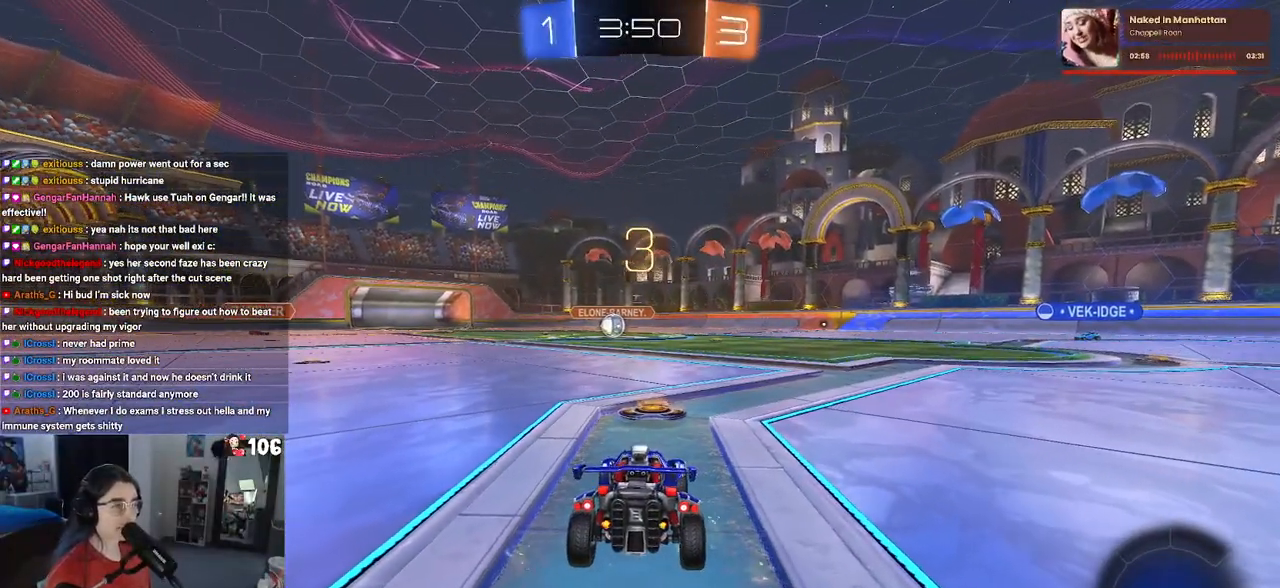
{"buttons": [], "left_stick": "center", "right_stick": "center", "events": [[50, "TRIANGLE", "up"]]}
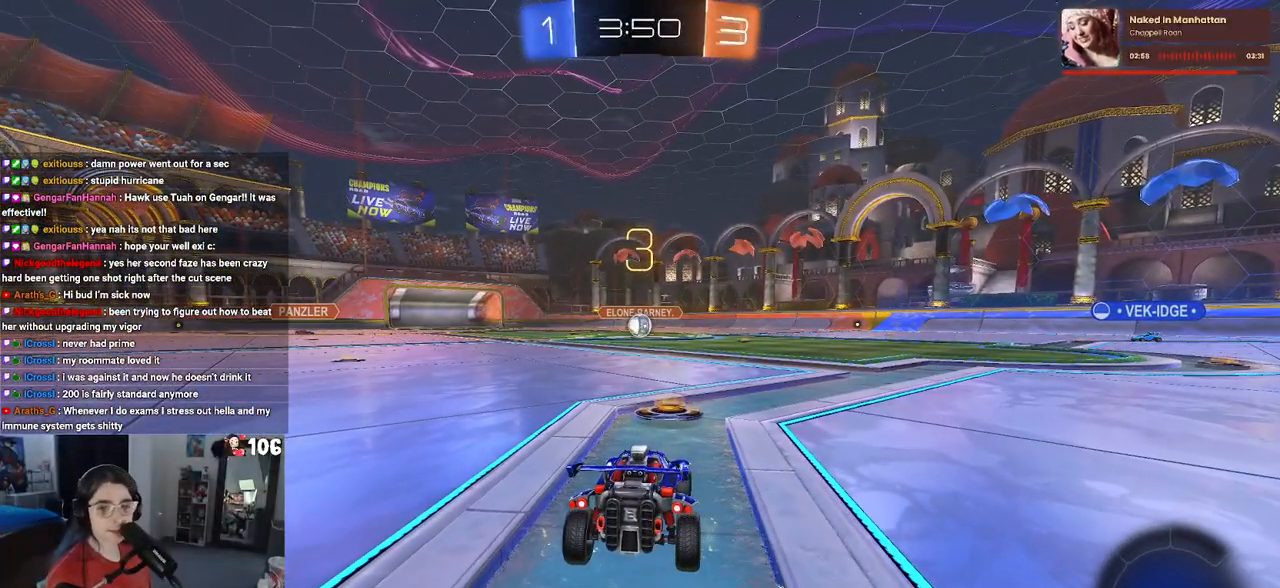
{"buttons": ["TRIANGLE"], "left_stick": "center", "right_stick": "center", "events": [[300, "TRIANGLE", "down"], [417, "TRIANGLE", "up"], [483, "TRIANGLE", "down"]]}
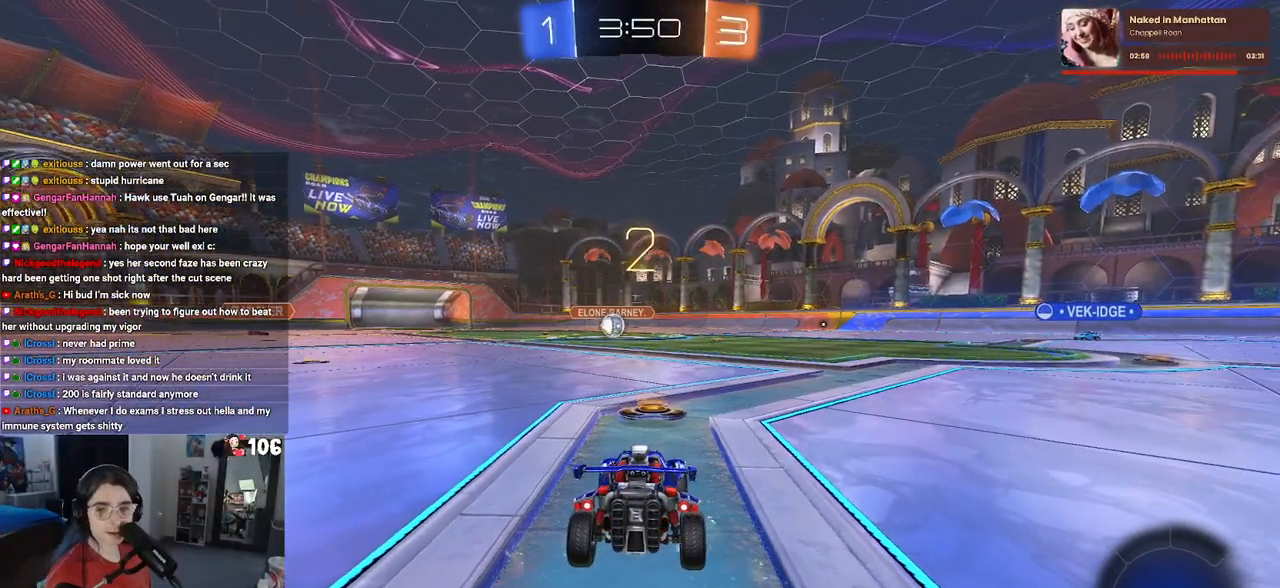
{"buttons": [], "left_stick": "center", "right_stick": "center", "events": [[100, "TRIANGLE", "up"]]}
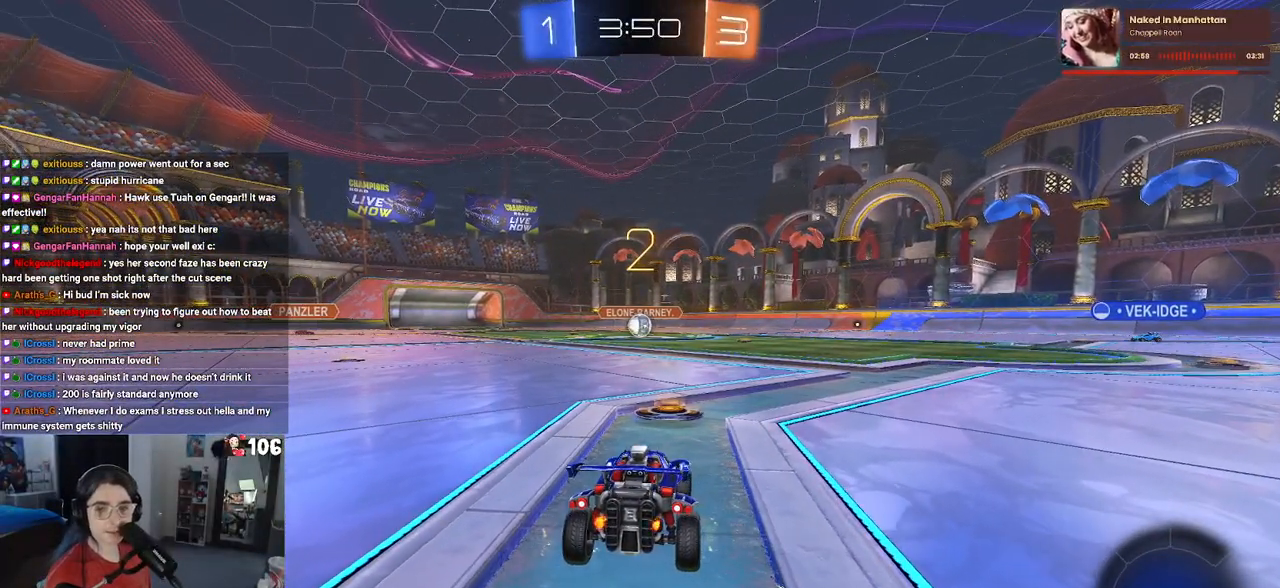
{"buttons": ["TRIANGLE"], "left_stick": "center", "right_stick": "center", "events": [[200, "TRIANGLE", "down"], [317, "TRIANGLE", "up"], [383, "TRIANGLE", "down"]]}